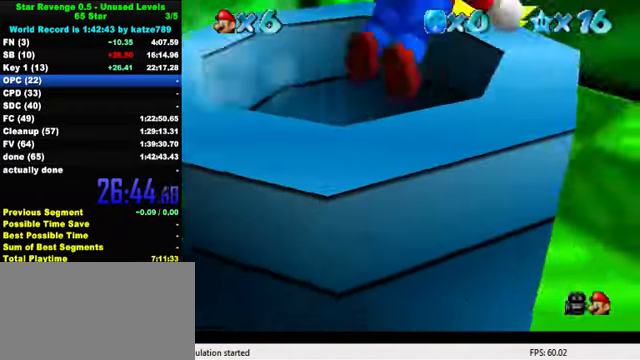
Gameplay with keyboard; each line is a JSON object with the keys held at the frame after it. "events" lists presses ("down") and releases ("up") of "a", "c", "ctrl", "d", "down", "left", "return", "right", "s", "shift", "up", "w", "x" and "y" between this image and that frame as [ms after this image, input, new state], when the widget could be followed in between. No other keys are recorded. Mouse input is not recorded.
{"keys": [], "events": [[33, "ctrl", "up"], [66, "up", "up"], [133, "ctrl", "down"], [266, "ctrl", "up"]]}
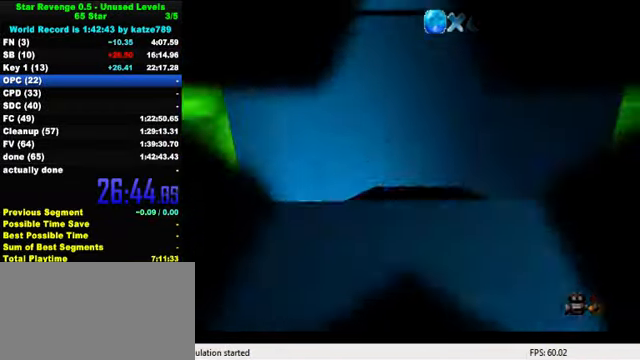
{"keys": ["left", "up"], "events": [[466, "up", "down"], [500, "left", "down"]]}
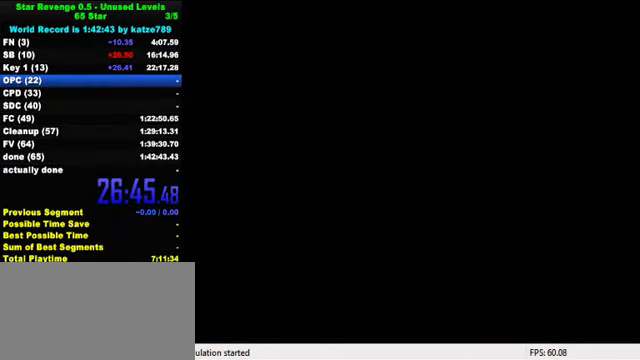
{"keys": ["left", "up"], "events": []}
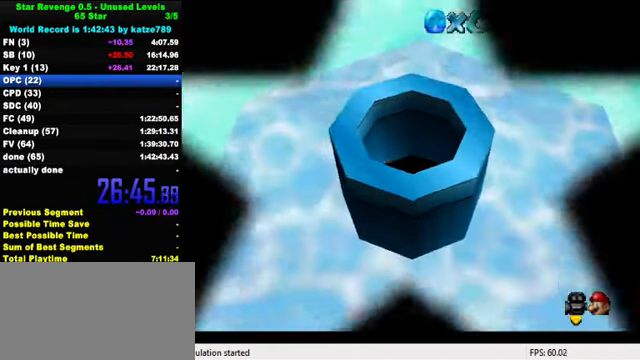
{"keys": ["up"], "events": [[200, "d", "down"], [300, "d", "up"], [400, "d", "down"], [466, "d", "up"], [500, "left", "up"]]}
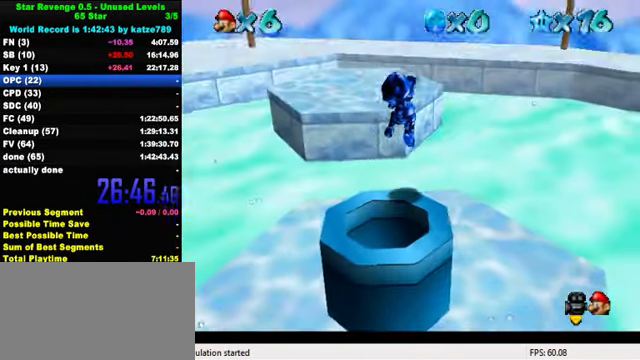
{"keys": ["right", "up"], "events": [[100, "right", "down"]]}
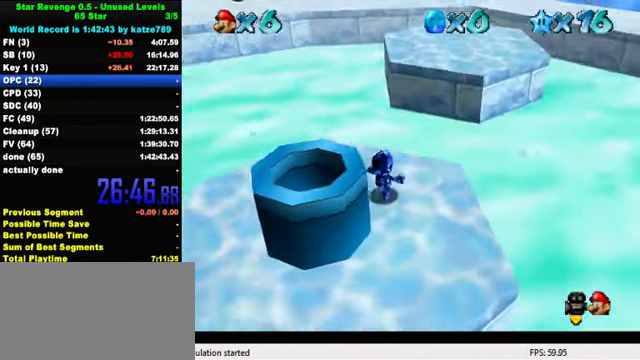
{"keys": ["up", "y"], "events": [[367, "right", "up"], [500, "y", "down"]]}
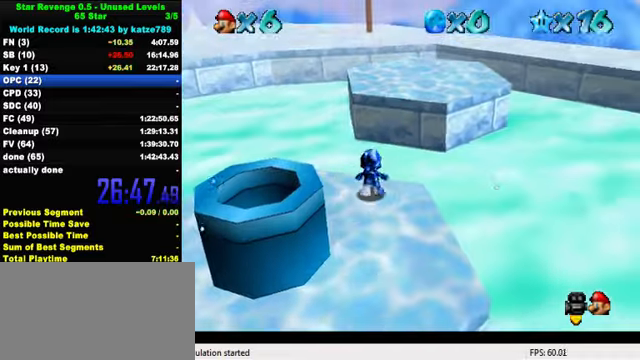
{"keys": ["right", "up"], "events": [[67, "shift", "down"], [300, "shift", "up"], [300, "y", "up"], [334, "right", "down"]]}
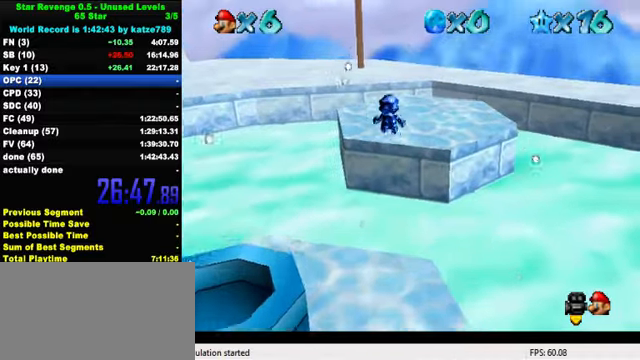
{"keys": ["right", "up"], "events": [[100, "d", "down"], [267, "d", "up"]]}
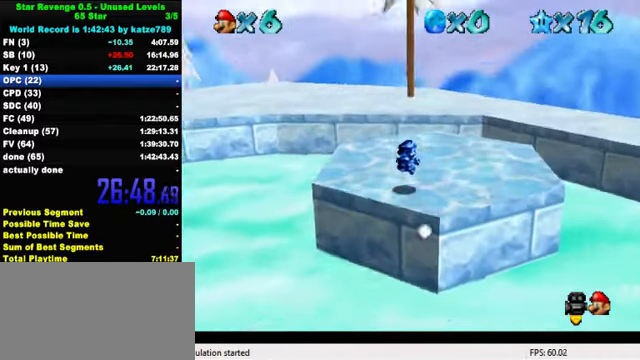
{"keys": ["shift", "up"], "events": [[134, "right", "up"], [434, "shift", "down"]]}
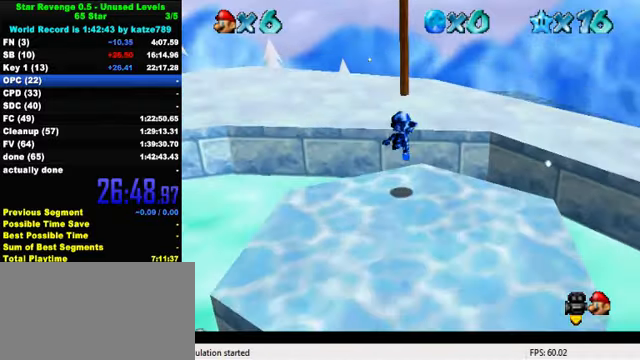
{"keys": ["left", "up"], "events": [[167, "shift", "up"], [200, "ctrl", "down"], [300, "left", "down"], [334, "ctrl", "up"]]}
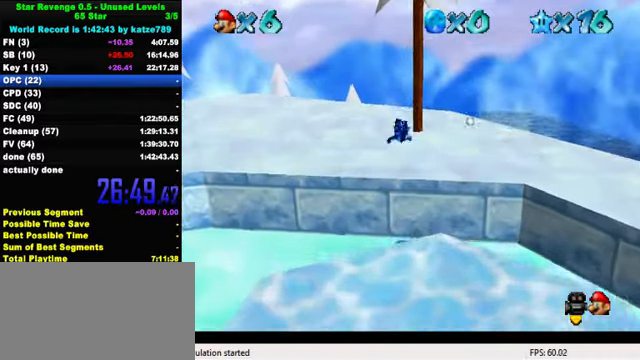
{"keys": ["left", "up"], "events": [[200, "ctrl", "down"], [200, "left", "up"], [267, "shift", "down"], [367, "ctrl", "up"], [400, "shift", "up"], [467, "left", "down"]]}
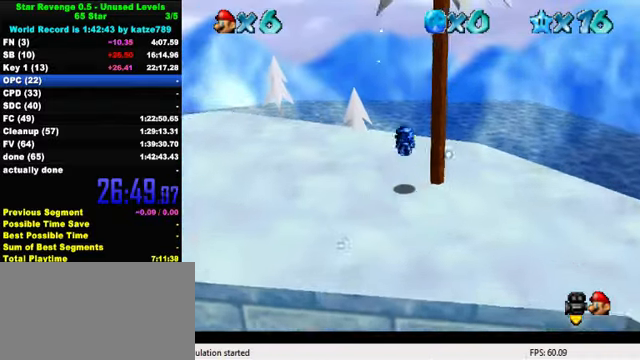
{"keys": ["left", "up"], "events": [[200, "left", "up"], [300, "ctrl", "down"], [400, "ctrl", "up"], [400, "left", "down"]]}
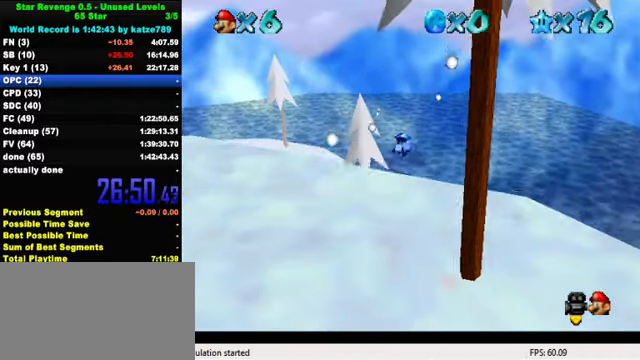
{"keys": ["d", "s", "up"], "events": [[34, "w", "down"], [134, "up", "up"], [134, "w", "up"], [200, "d", "down"], [267, "s", "down"], [267, "up", "down"], [367, "d", "up"], [367, "left", "up"], [367, "s", "up"], [434, "d", "down"], [467, "s", "down"]]}
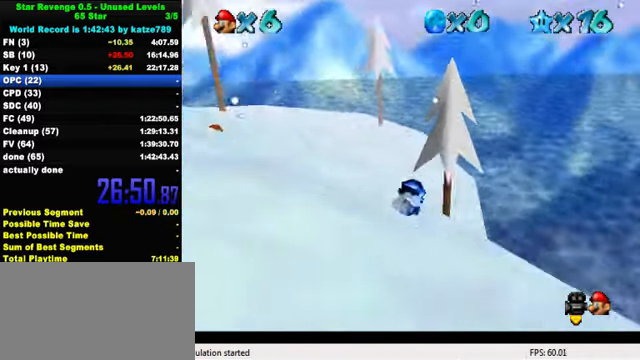
{"keys": ["d", "left"], "events": [[67, "d", "up"], [100, "s", "up"], [134, "up", "up"], [200, "left", "down"], [367, "left", "up"], [400, "d", "down"], [500, "left", "down"]]}
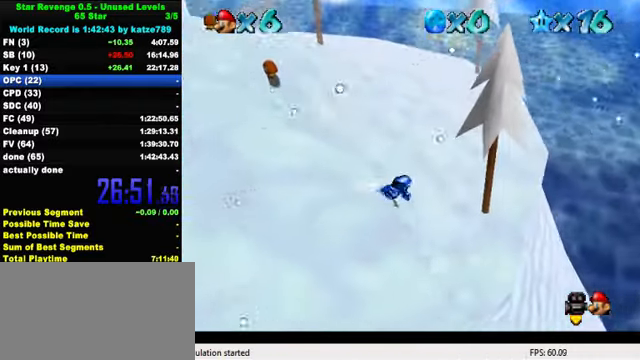
{"keys": ["left"], "events": [[34, "d", "up"], [100, "d", "down"], [200, "d", "up"]]}
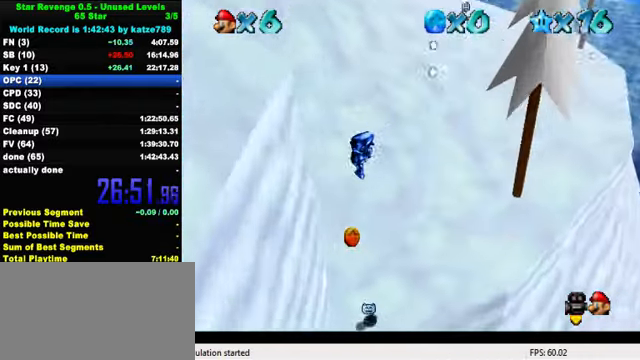
{"keys": ["right", "shift", "up"], "events": [[300, "ctrl", "down"], [300, "right", "down"], [367, "left", "up"], [367, "up", "down"], [467, "ctrl", "up"], [467, "shift", "down"]]}
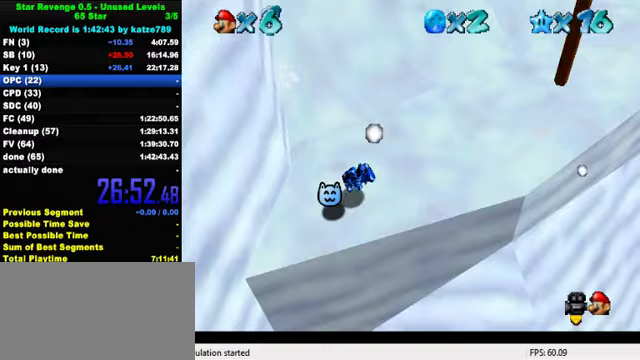
{"keys": ["right", "up"], "events": [[67, "shift", "up"], [200, "d", "down"], [333, "d", "up"]]}
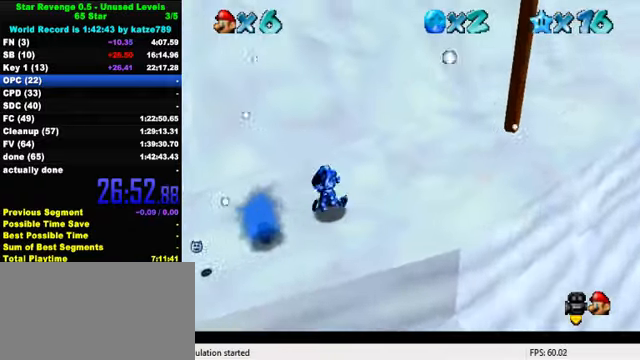
{"keys": ["up"], "events": [[67, "right", "up"], [267, "y", "down"], [333, "shift", "down"], [500, "shift", "up"], [500, "y", "up"]]}
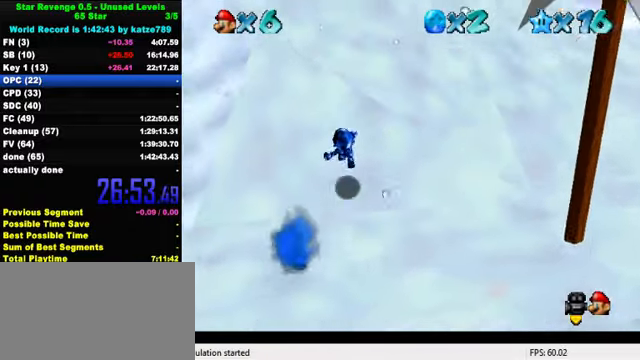
{"keys": ["d", "up"], "events": [[133, "d", "down"], [133, "w", "down"], [233, "d", "up"], [233, "w", "up"], [300, "d", "down"], [300, "s", "down"], [467, "d", "up"], [467, "s", "up"], [500, "d", "down"]]}
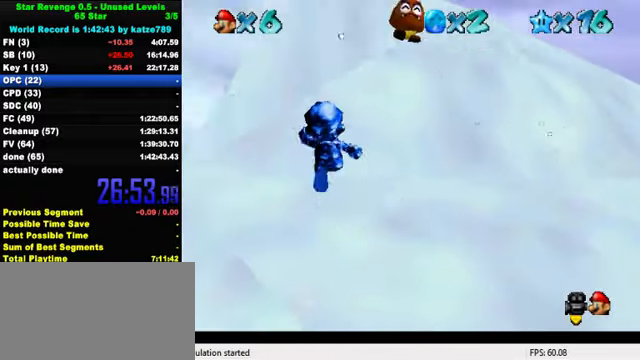
{"keys": ["d", "up"], "events": [[33, "s", "down"], [100, "right", "down"], [167, "d", "up"], [167, "s", "up"], [200, "right", "up"], [267, "d", "down"], [267, "s", "down"], [400, "d", "up"], [433, "s", "up"], [500, "d", "down"]]}
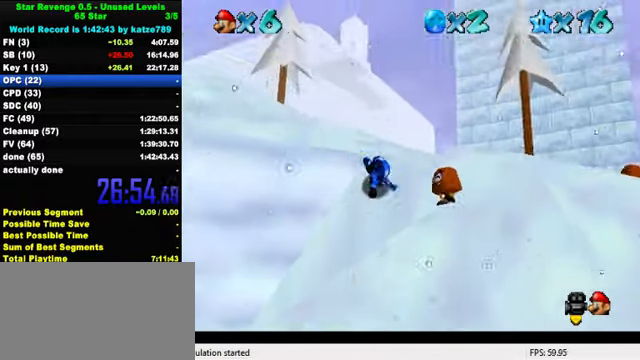
{"keys": ["shift", "up"], "events": [[33, "right", "down"], [100, "right", "up"], [133, "d", "up"], [233, "right", "down"], [300, "right", "up"], [400, "shift", "down"]]}
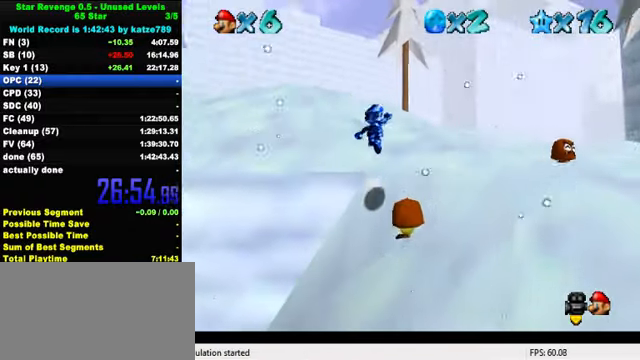
{"keys": ["ctrl", "shift", "up"], "events": [[67, "shift", "up"], [100, "ctrl", "down"], [267, "ctrl", "up"], [400, "ctrl", "down"], [467, "shift", "down"]]}
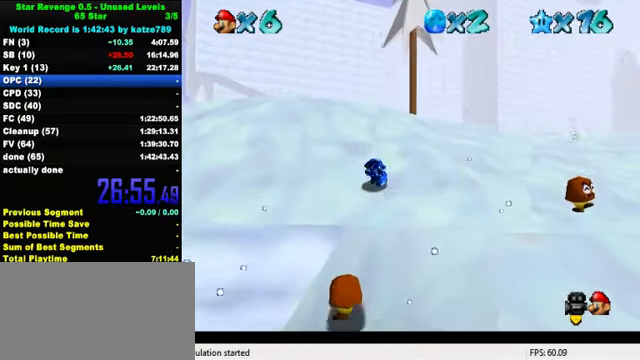
{"keys": ["left", "up"], "events": [[33, "ctrl", "up"], [67, "shift", "up"], [133, "d", "down"], [233, "d", "up"], [300, "d", "down"], [300, "left", "down"], [467, "d", "up"]]}
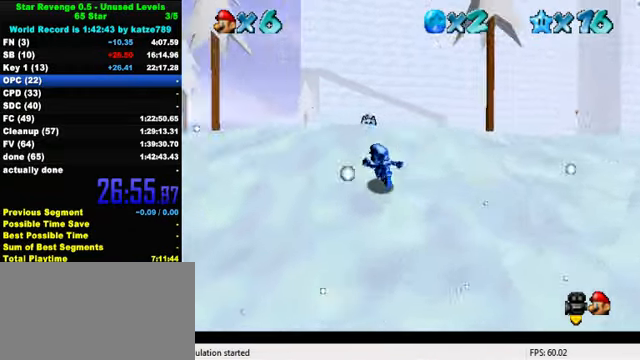
{"keys": ["ctrl", "up"], "events": [[167, "left", "up"], [300, "shift", "down"], [433, "shift", "up"], [467, "ctrl", "down"]]}
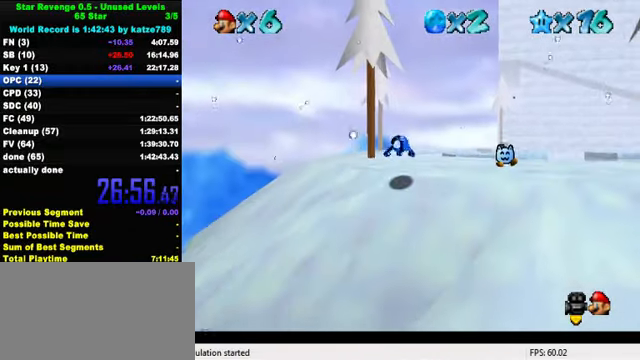
{"keys": ["up"], "events": [[133, "ctrl", "up"], [300, "ctrl", "down"], [333, "shift", "down"], [467, "ctrl", "up"], [467, "shift", "up"]]}
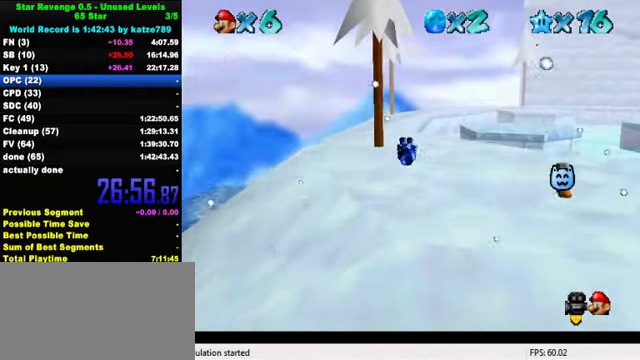
{"keys": ["up"], "events": [[33, "right", "down"], [133, "right", "up"], [333, "ctrl", "down"], [500, "ctrl", "up"]]}
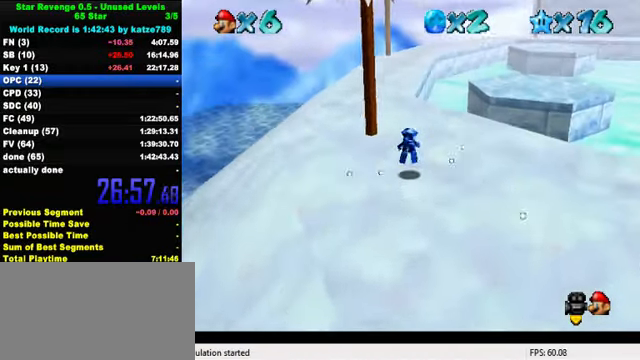
{"keys": ["up"], "events": [[200, "ctrl", "down"], [233, "shift", "down"], [333, "shift", "up"], [366, "ctrl", "up"]]}
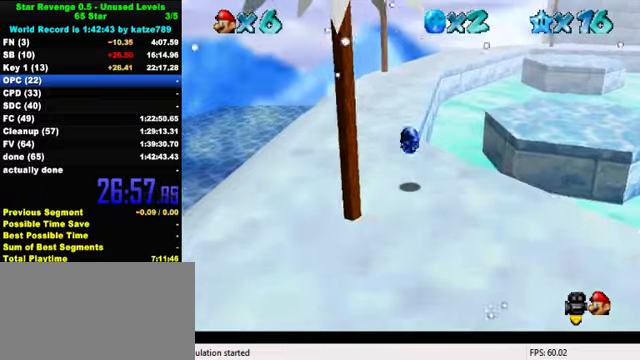
{"keys": ["ctrl", "up"], "events": [[266, "shift", "down"], [333, "shift", "up"], [366, "ctrl", "down"]]}
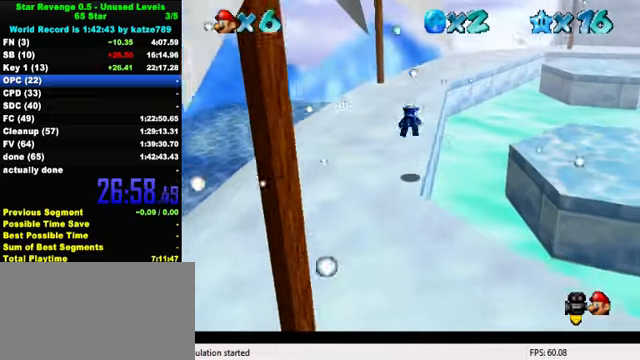
{"keys": ["a", "up"], "events": [[33, "ctrl", "up"], [266, "ctrl", "down"], [333, "shift", "down"], [400, "shift", "up"], [433, "ctrl", "up"], [500, "a", "down"]]}